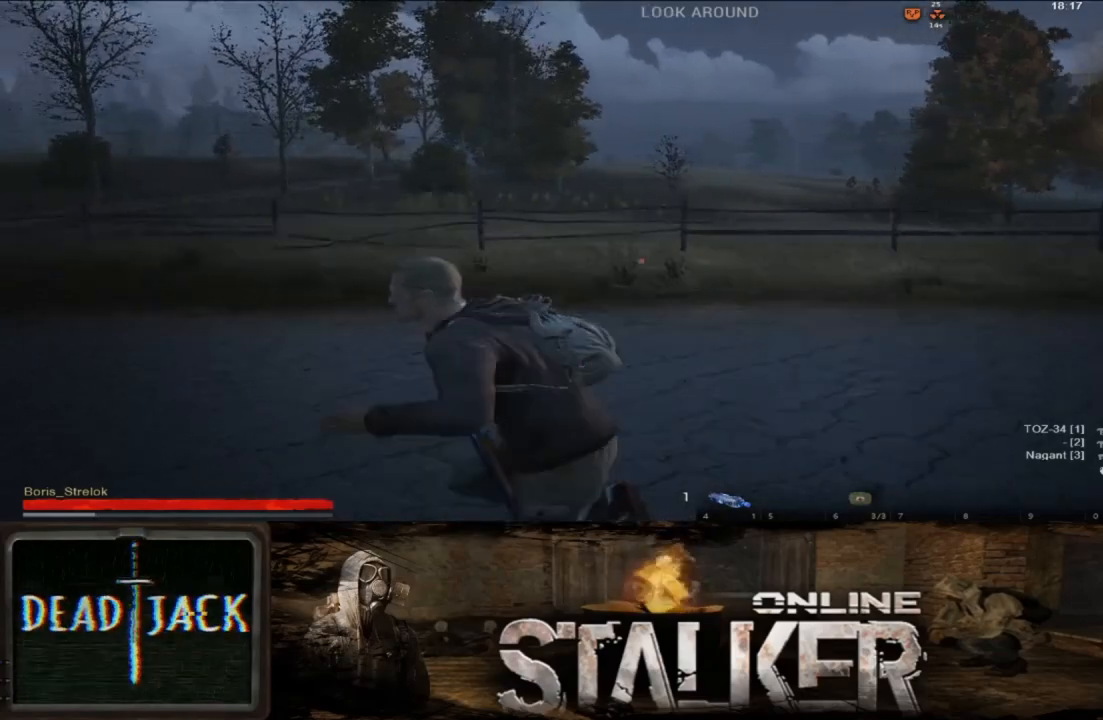
Gameplay with a controller (Xbox layout); each line is a JSON object with the inputs held at the frame after it. "events" lists button and stick changes between this image and that frame as [ms after this image, input, new state], when the widget could be followed in between. Not read: L2 R2.
{"buttons": ["L3"], "left_stick": "up", "right_stick": "center", "events": []}
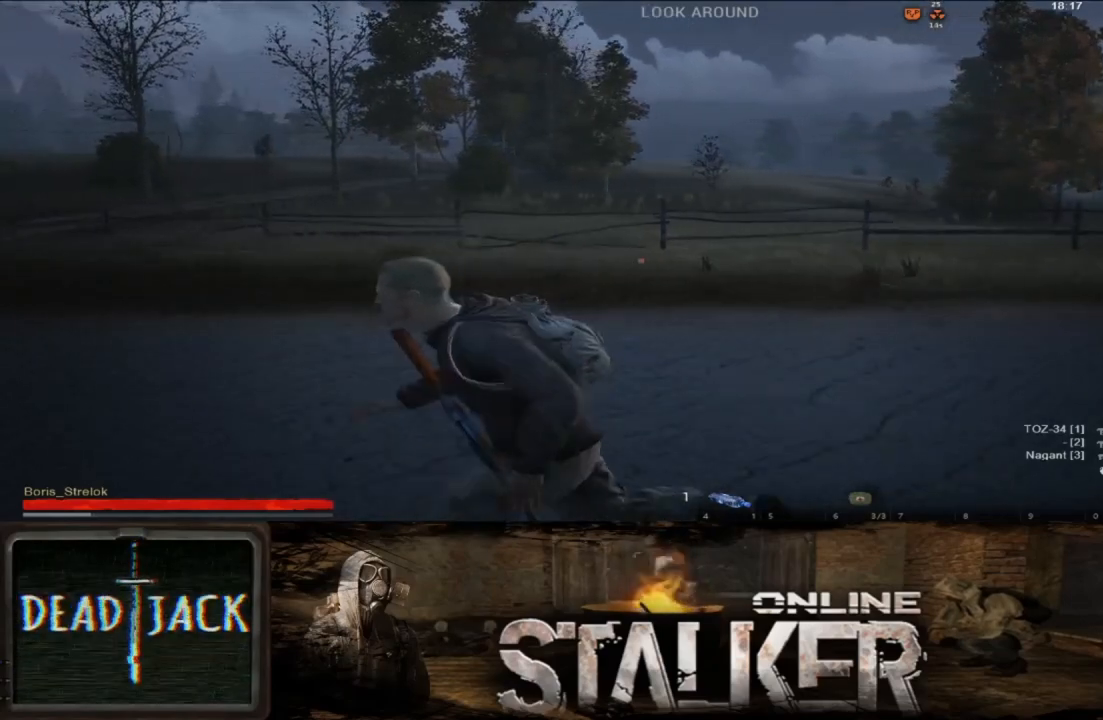
{"buttons": ["L3"], "left_stick": "up", "right_stick": "center", "events": []}
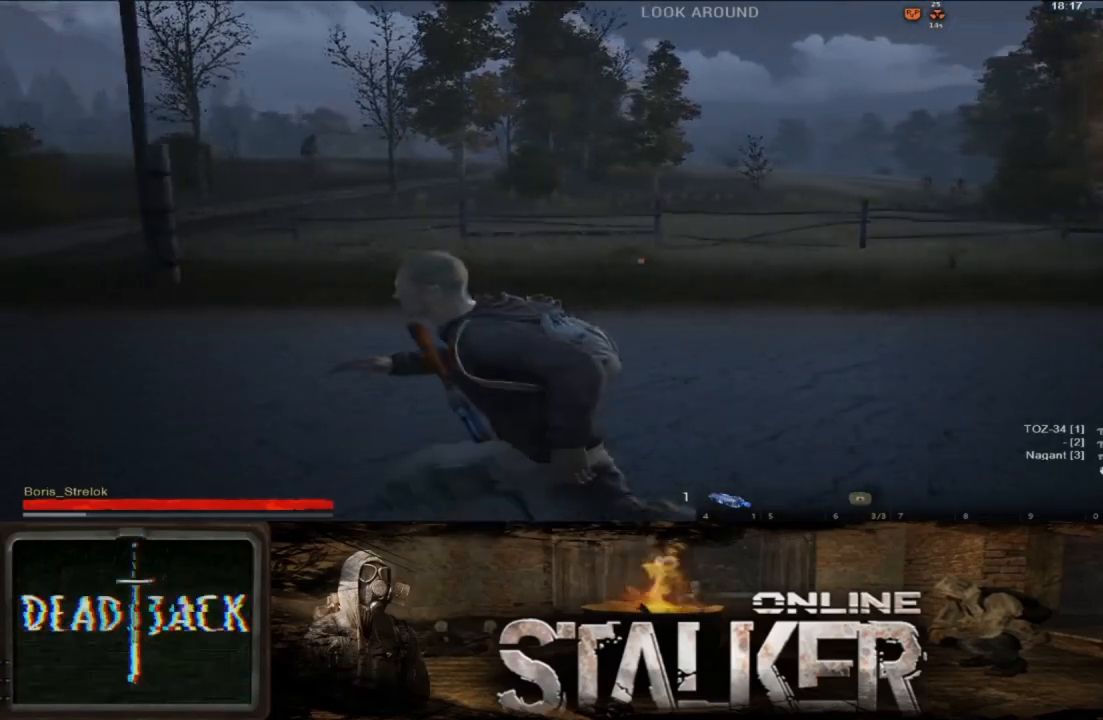
{"buttons": ["L3"], "left_stick": "up", "right_stick": "center", "events": []}
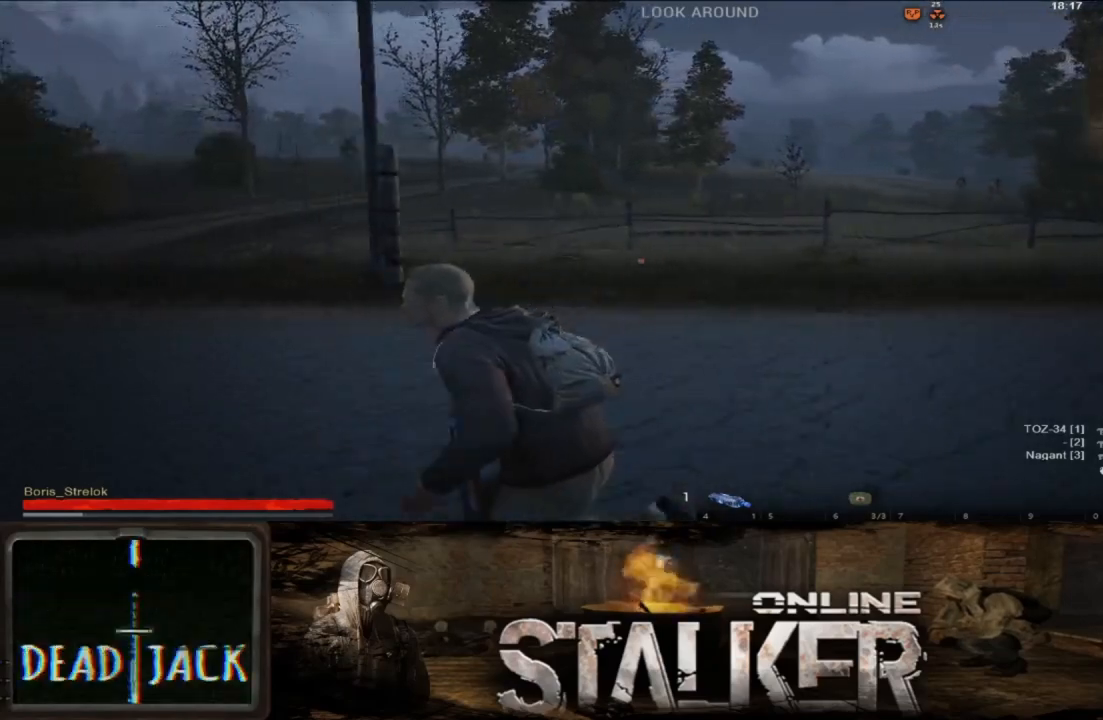
{"buttons": ["L3"], "left_stick": "up", "right_stick": "center", "events": []}
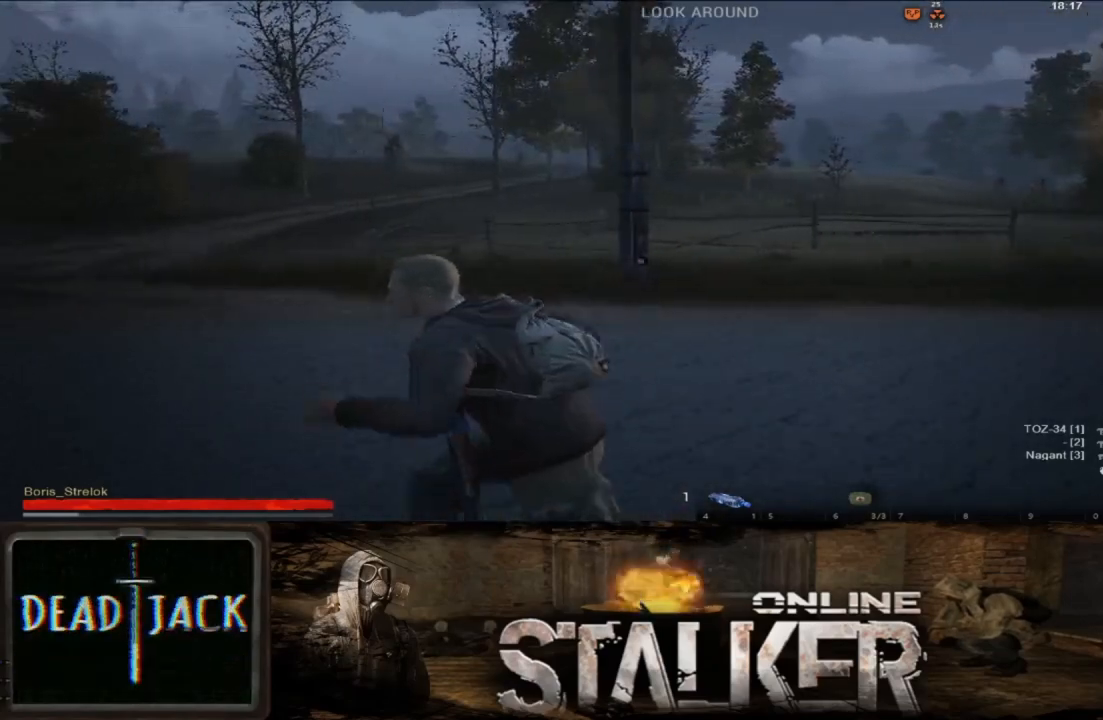
{"buttons": ["L3"], "left_stick": "up", "right_stick": "center", "events": []}
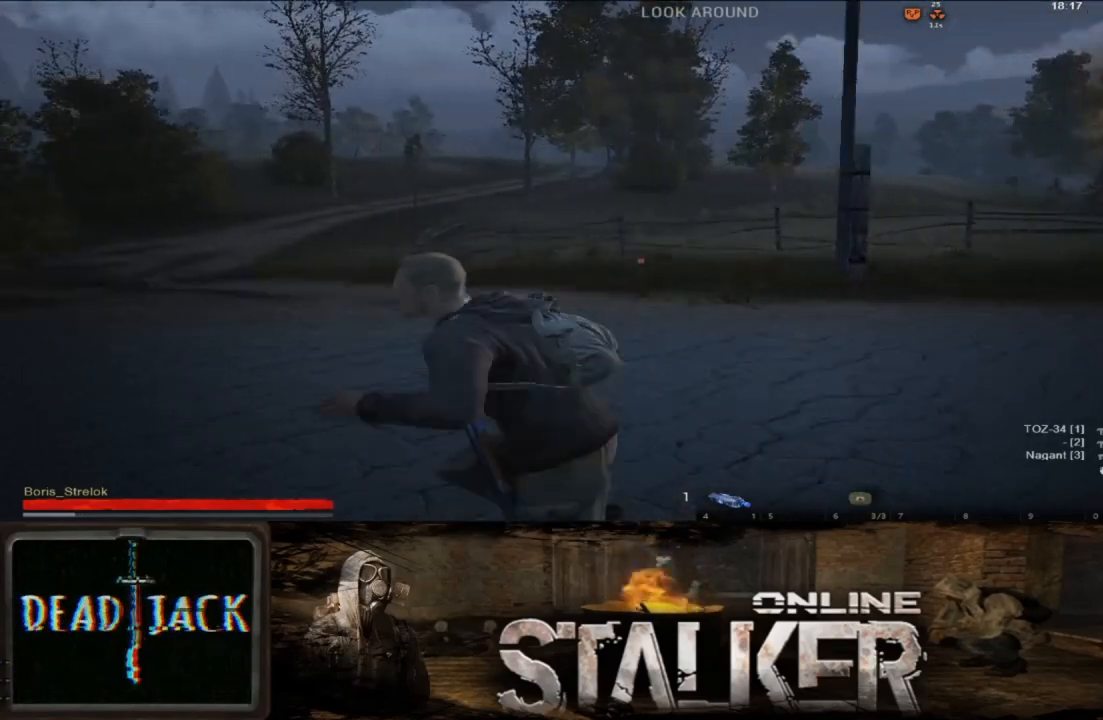
{"buttons": ["L3"], "left_stick": "up", "right_stick": "center", "events": []}
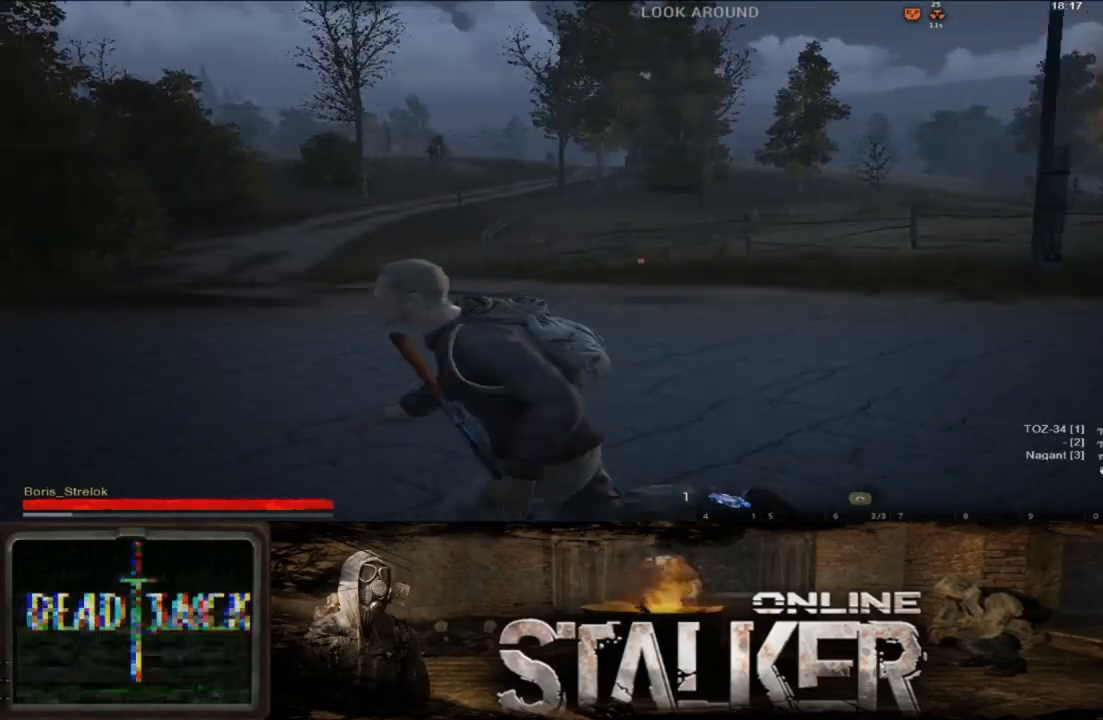
{"buttons": ["L3"], "left_stick": "up", "right_stick": "center", "events": []}
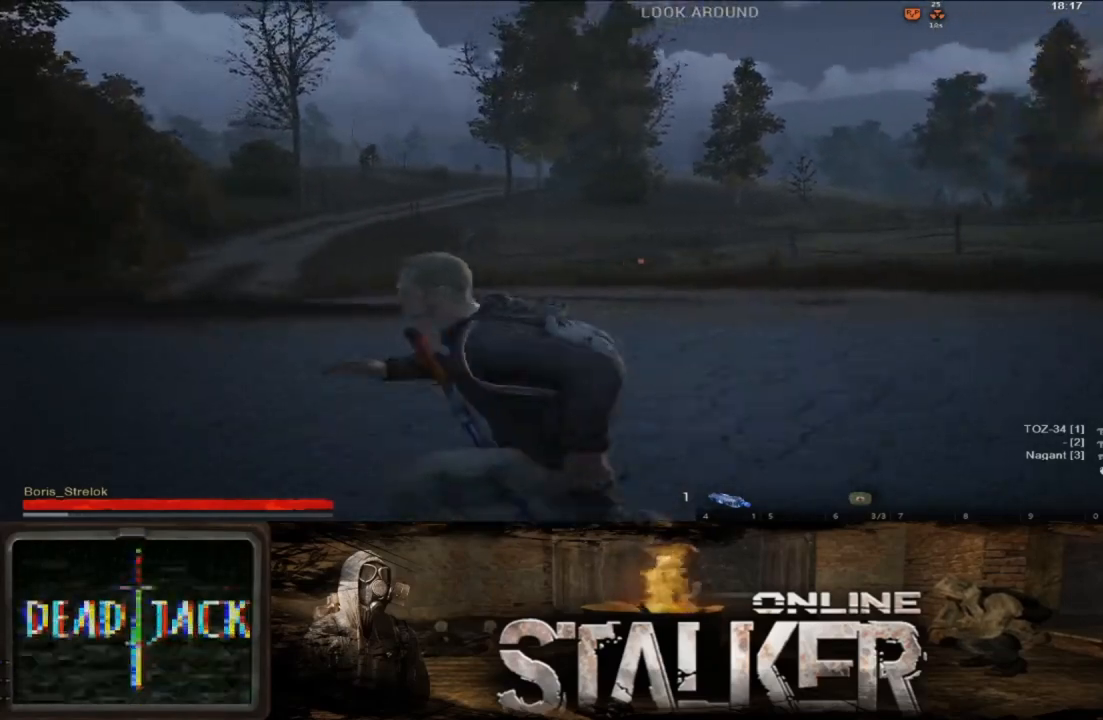
{"buttons": ["L3"], "left_stick": "up", "right_stick": "center", "events": []}
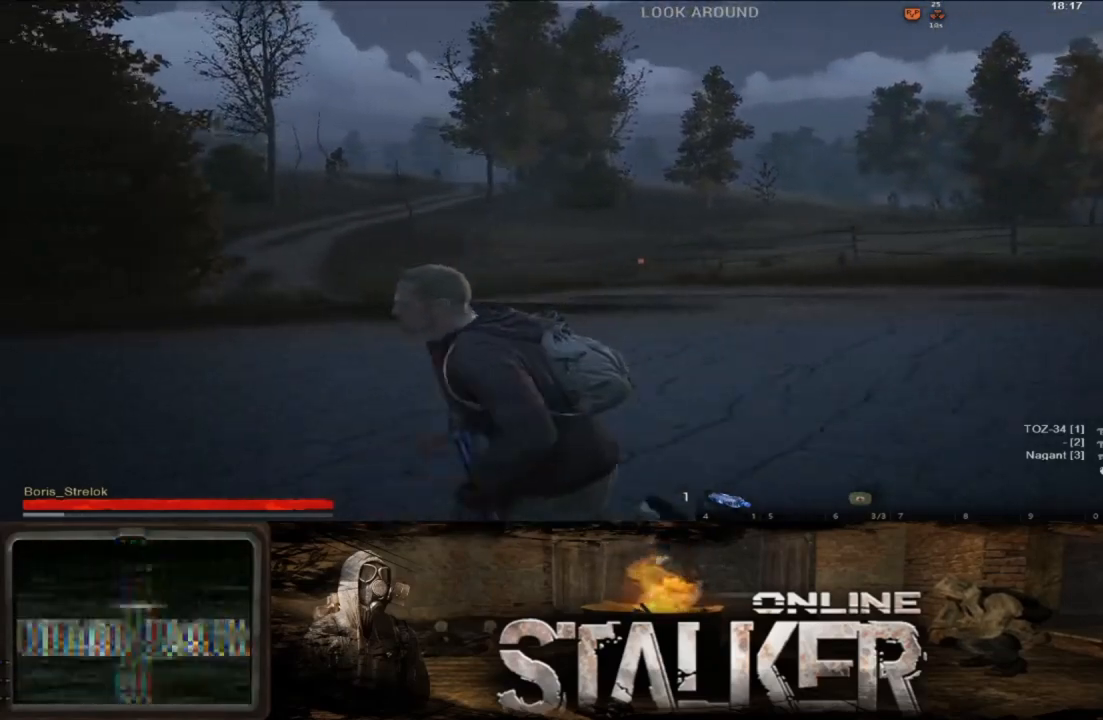
{"buttons": ["L3"], "left_stick": "up", "right_stick": "center", "events": [[33, "right_stick", "right"], [117, "right_stick", "center"]]}
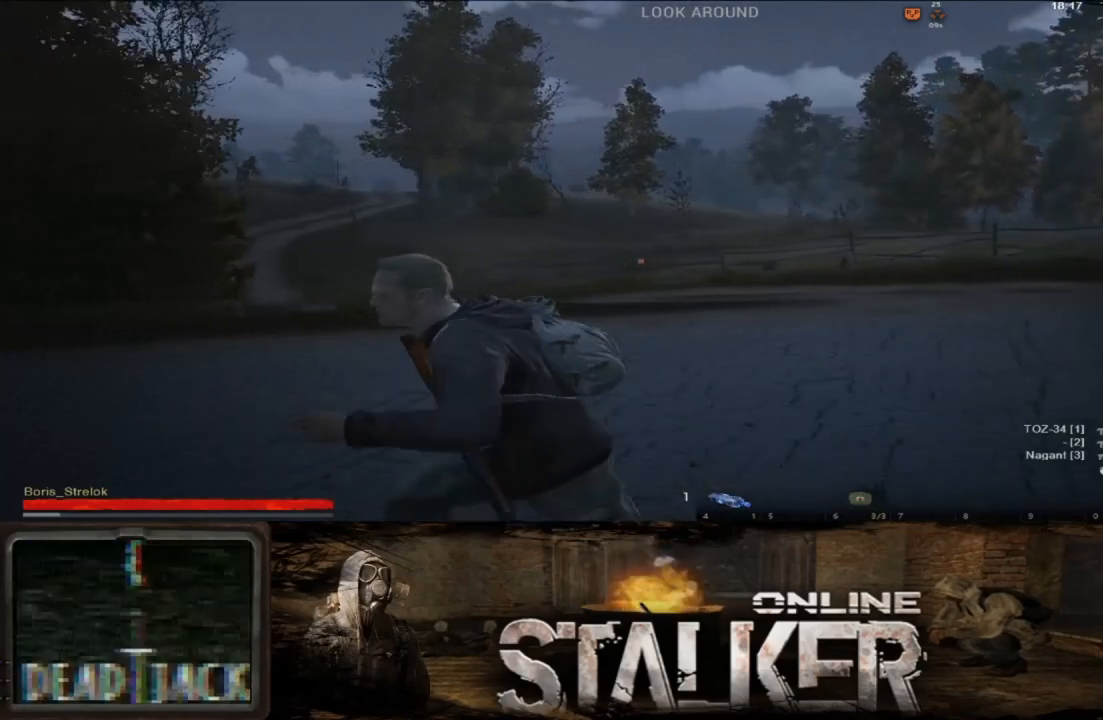
{"buttons": ["L3"], "left_stick": "up", "right_stick": "left", "events": [[133, "right_stick", "left"]]}
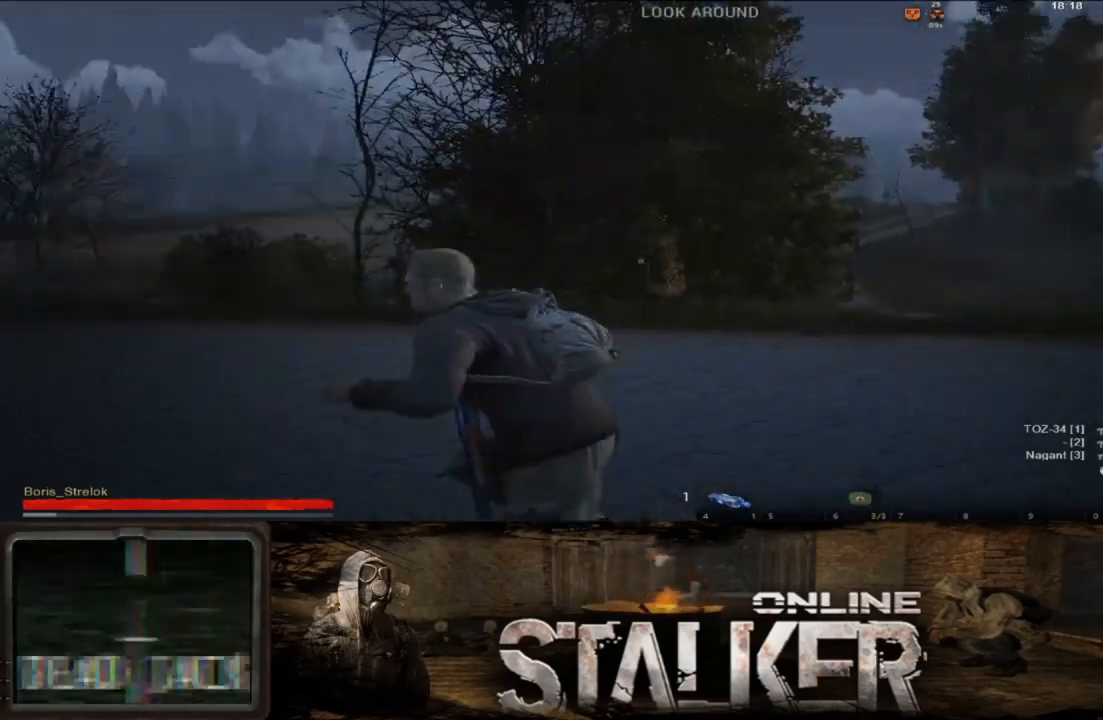
{"buttons": ["L3"], "left_stick": "up", "right_stick": "center", "events": [[67, "right_stick", "center"]]}
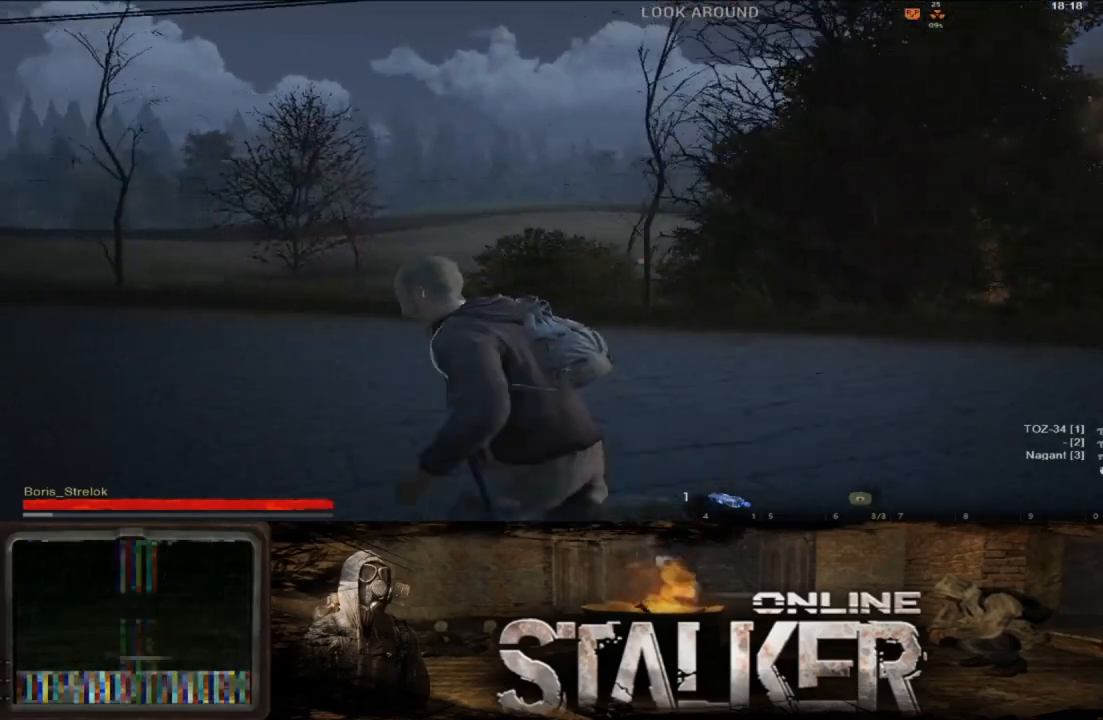
{"buttons": ["L3"], "left_stick": "up", "right_stick": "center", "events": []}
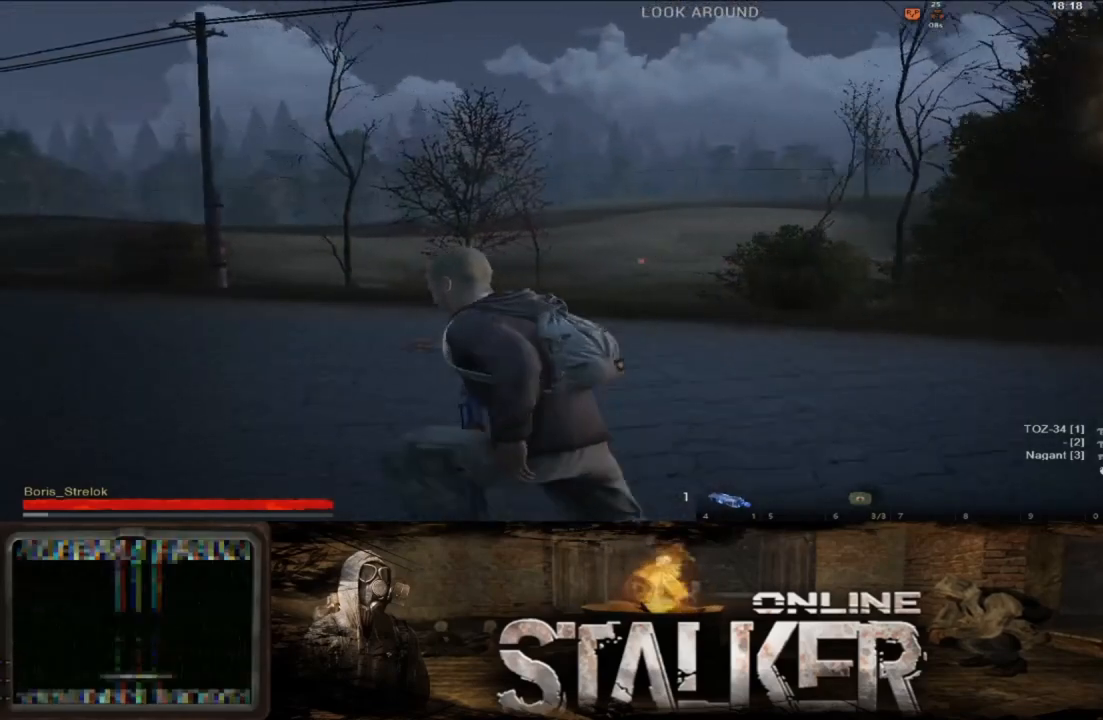
{"buttons": ["L3"], "left_stick": "up", "right_stick": "center", "events": []}
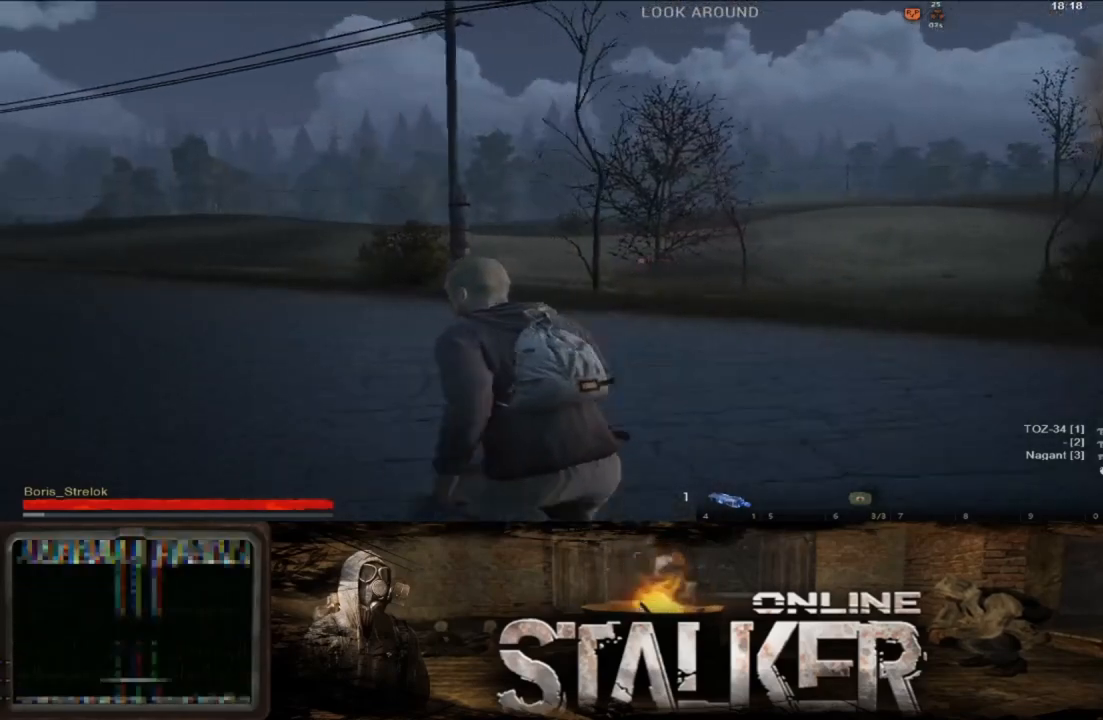
{"buttons": ["L3"], "left_stick": "up", "right_stick": "center", "events": []}
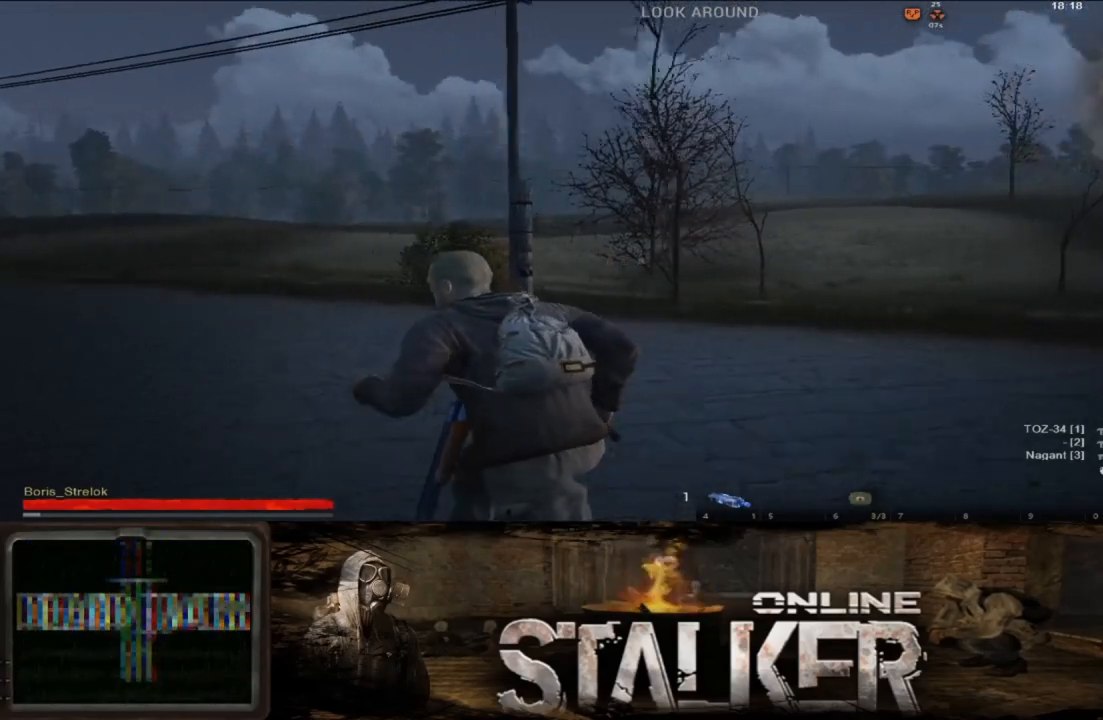
{"buttons": ["L3"], "left_stick": "up", "right_stick": "center", "events": []}
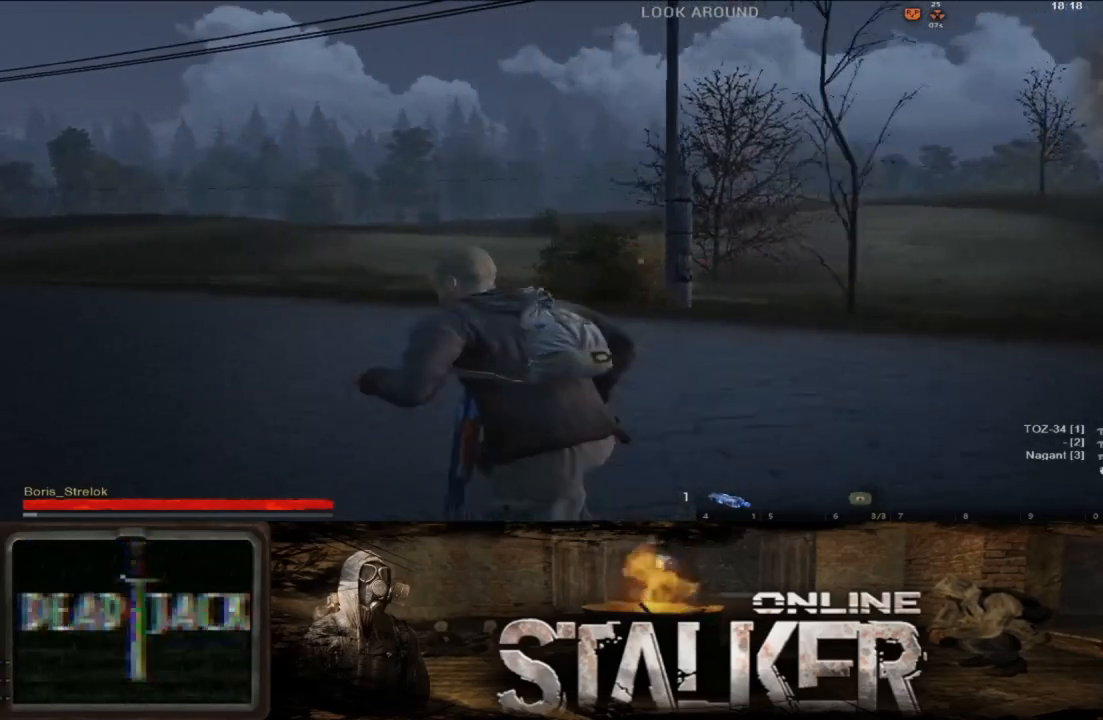
{"buttons": ["L3"], "left_stick": "up", "right_stick": "center", "events": []}
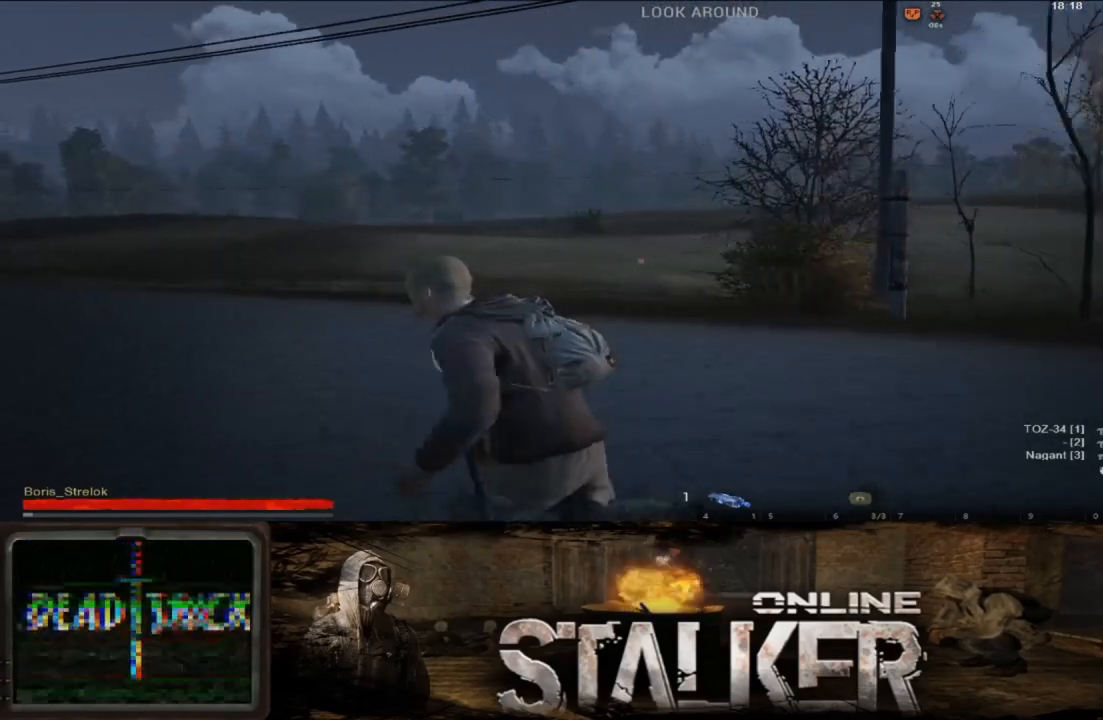
{"buttons": ["L3"], "left_stick": "up", "right_stick": "center", "events": []}
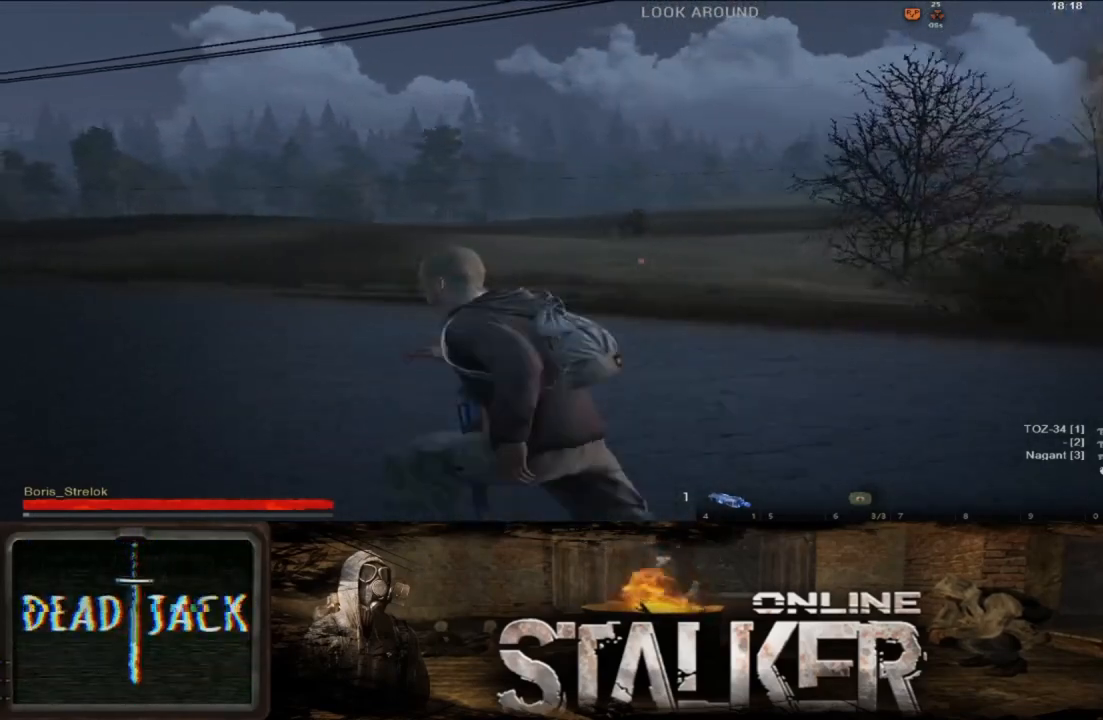
{"buttons": ["L3"], "left_stick": "up", "right_stick": "center", "events": []}
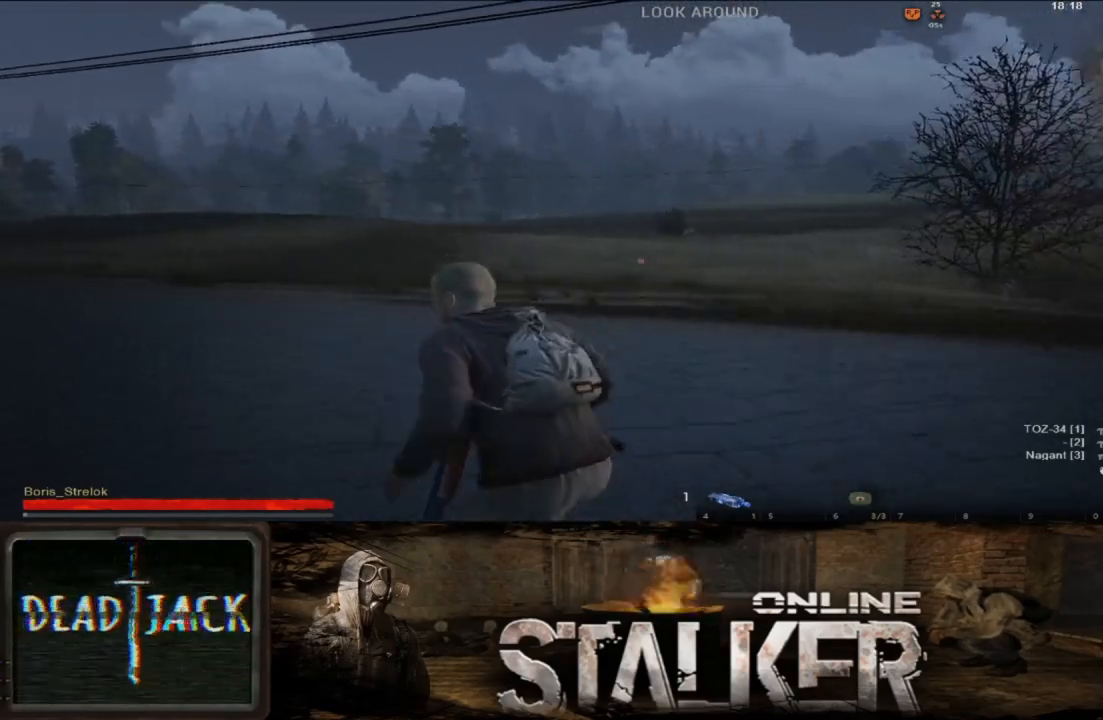
{"buttons": ["L3"], "left_stick": "up", "right_stick": "center", "events": []}
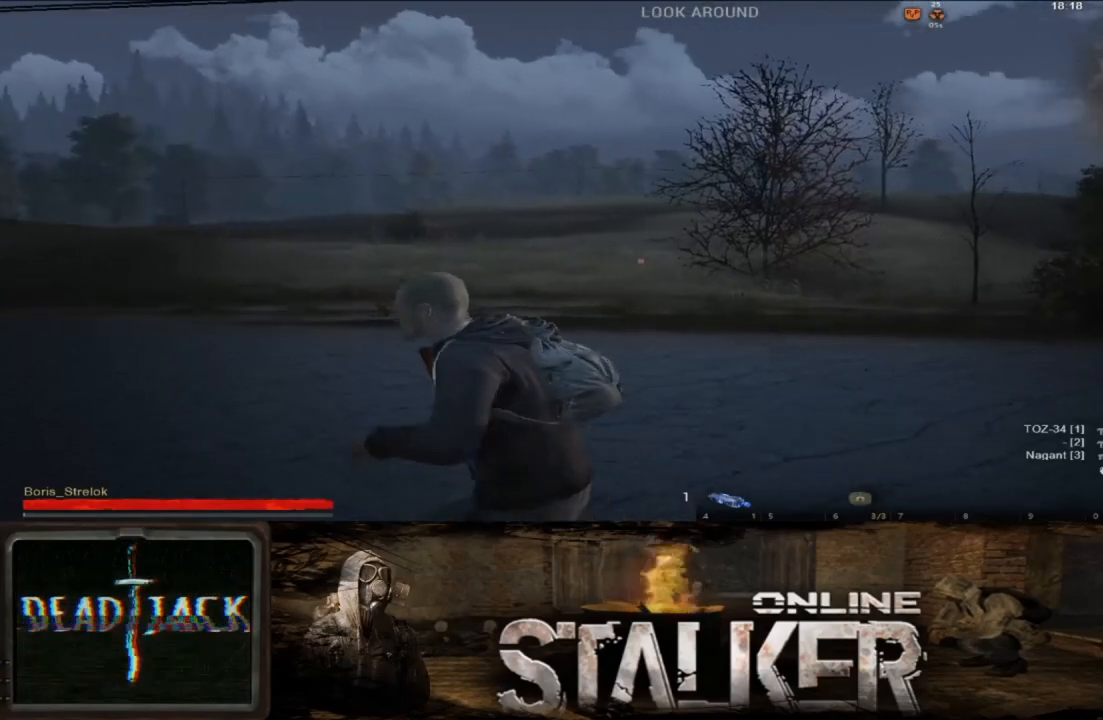
{"buttons": ["L3"], "left_stick": "up", "right_stick": "center", "events": []}
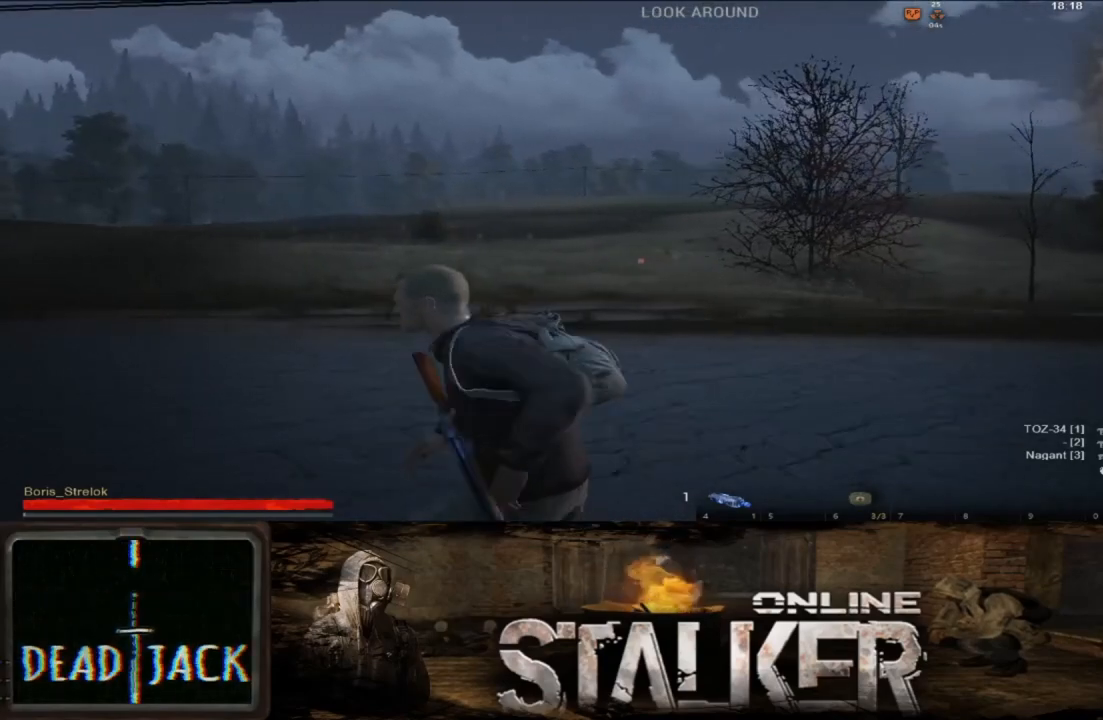
{"buttons": [], "left_stick": "up", "right_stick": "center", "events": [[133, "L3", "up"]]}
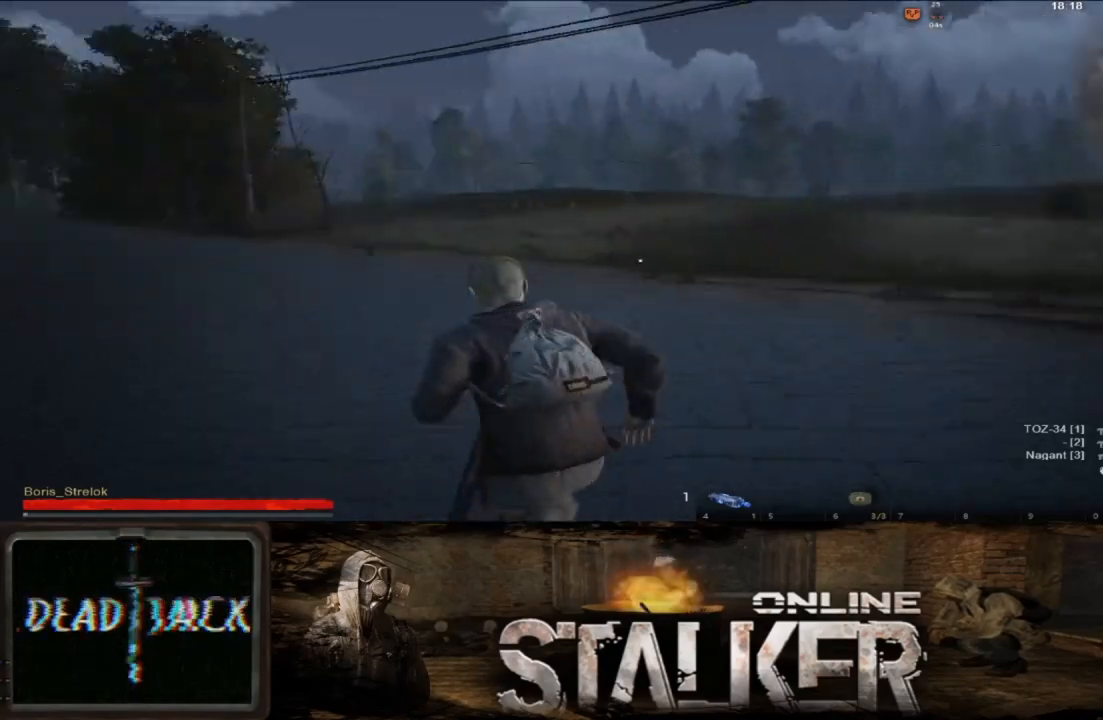
{"buttons": [], "left_stick": "up", "right_stick": "center", "events": []}
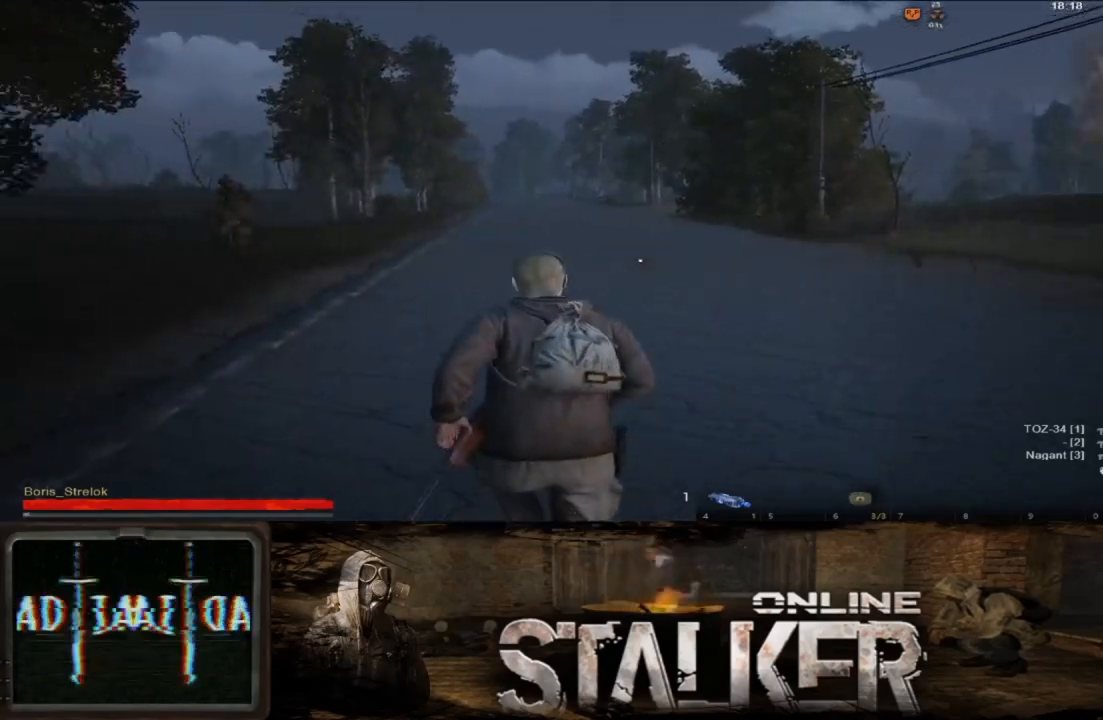
{"buttons": [], "left_stick": "up", "right_stick": "center", "events": []}
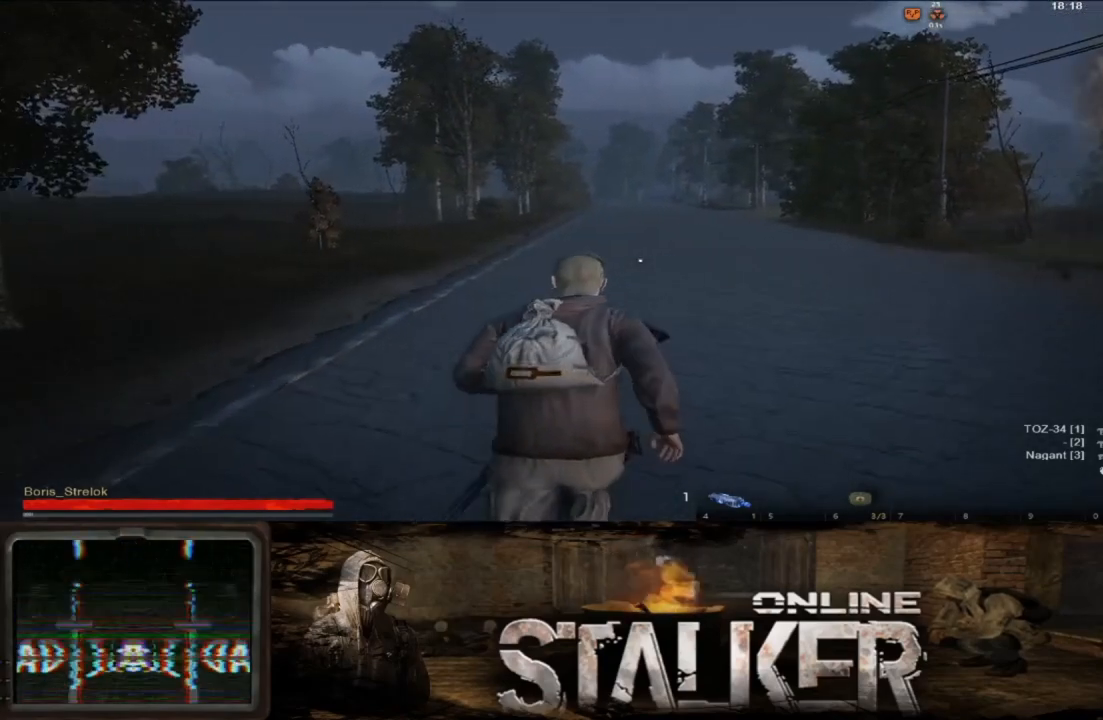
{"buttons": [], "left_stick": "up-right", "right_stick": "center", "events": [[117, "left_stick", "up-right"], [250, "left_stick", "up"], [450, "left_stick", "up-right"]]}
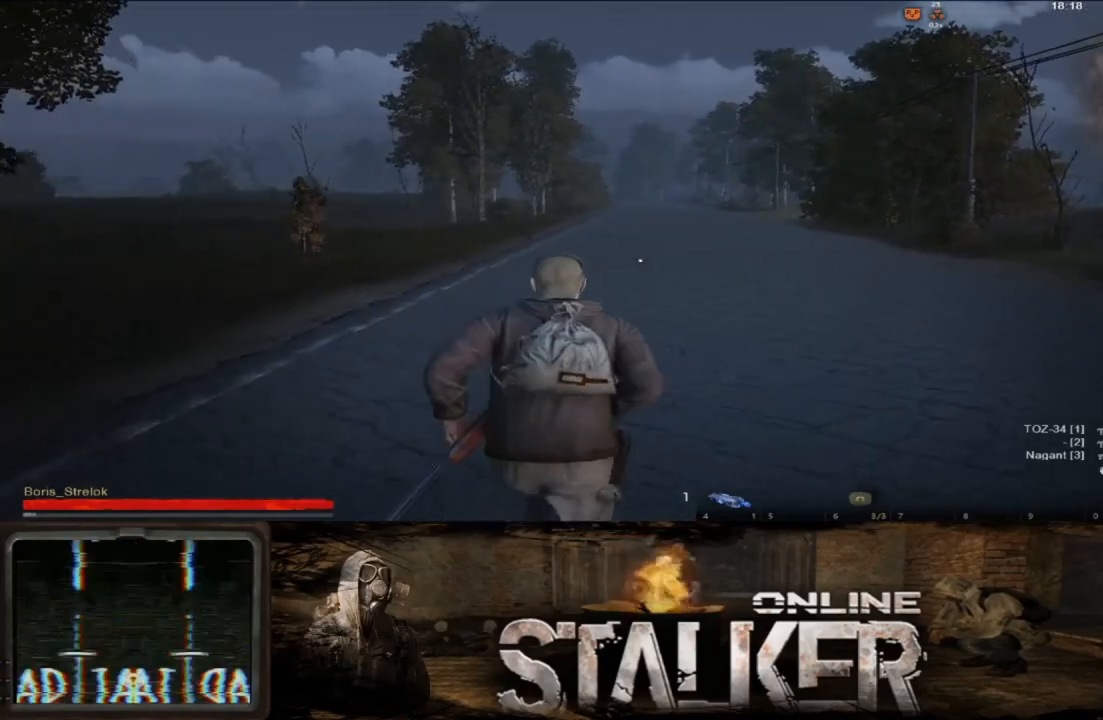
{"buttons": [], "left_stick": "up-right", "right_stick": "center", "events": [[83, "left_stick", "up"], [467, "left_stick", "up-right"]]}
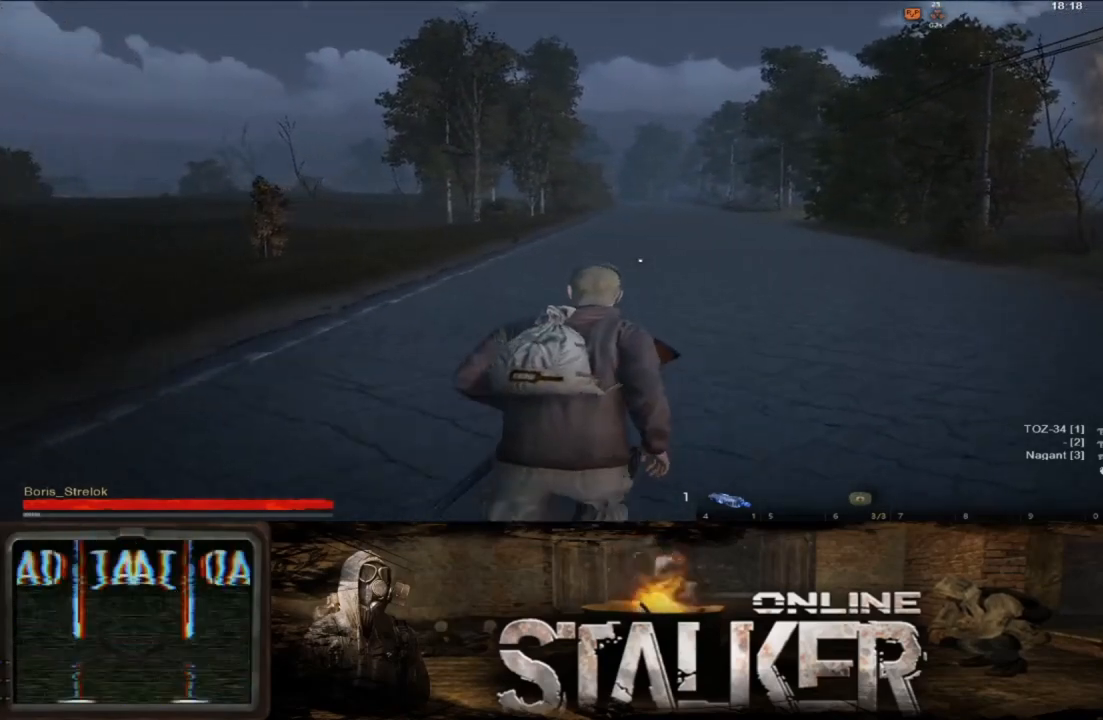
{"buttons": [], "left_stick": "up", "right_stick": "center", "events": [[100, "left_stick", "up"]]}
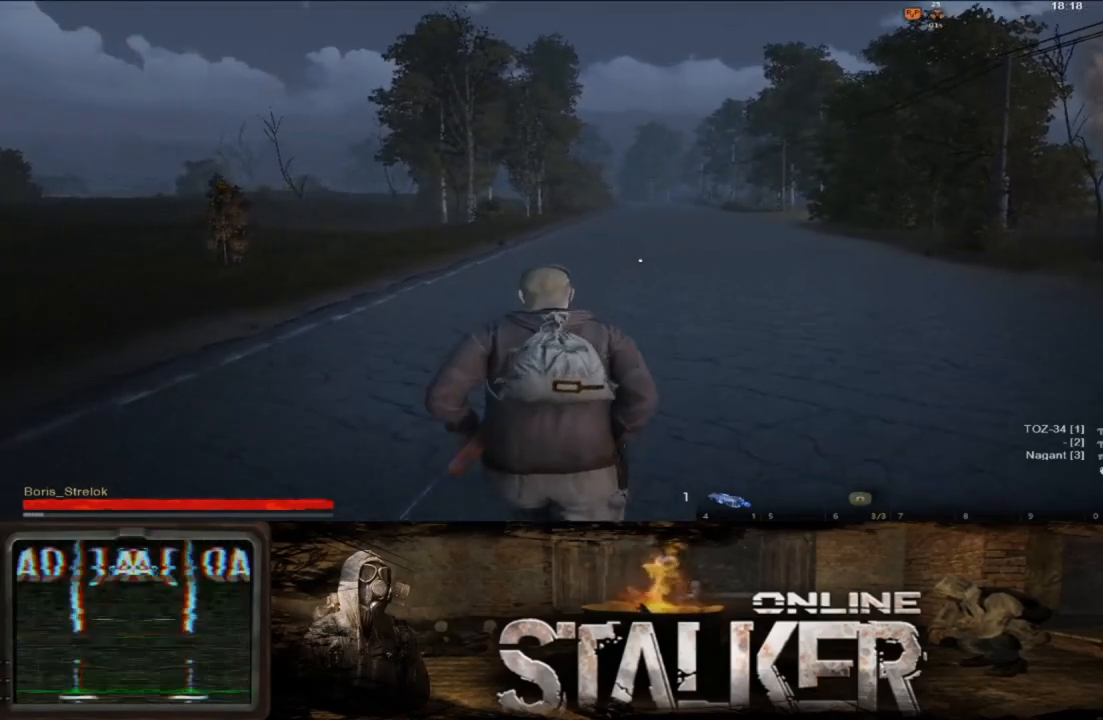
{"buttons": [], "left_stick": "up", "right_stick": "center", "events": []}
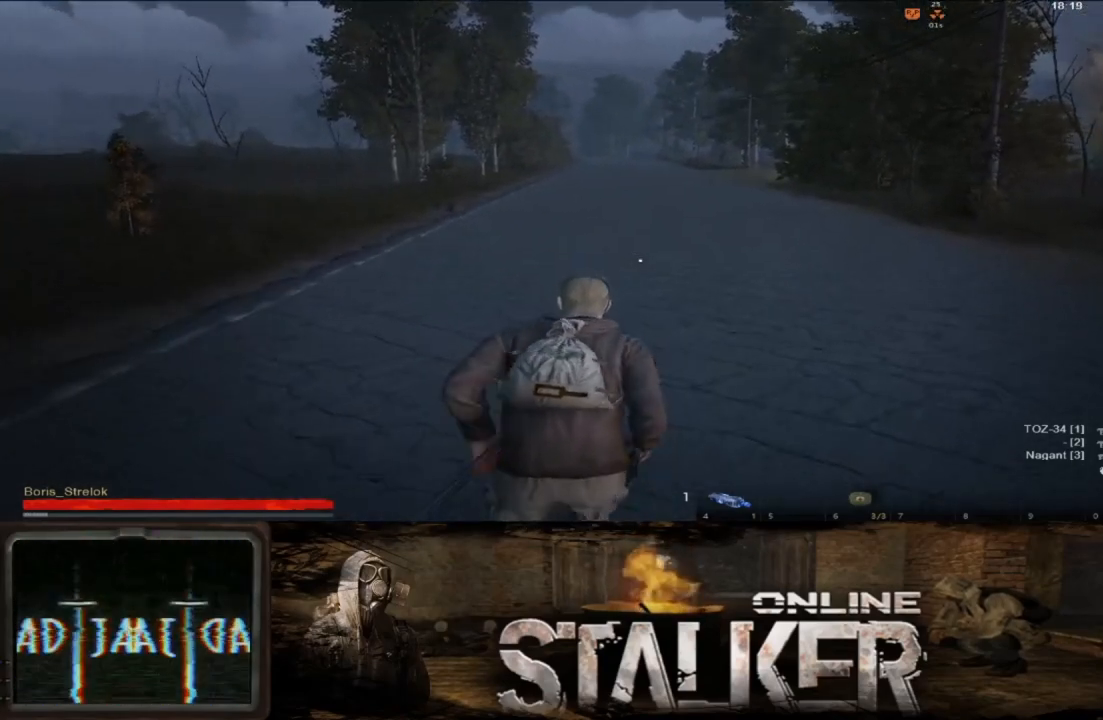
{"buttons": [], "left_stick": "up", "right_stick": "center", "events": []}
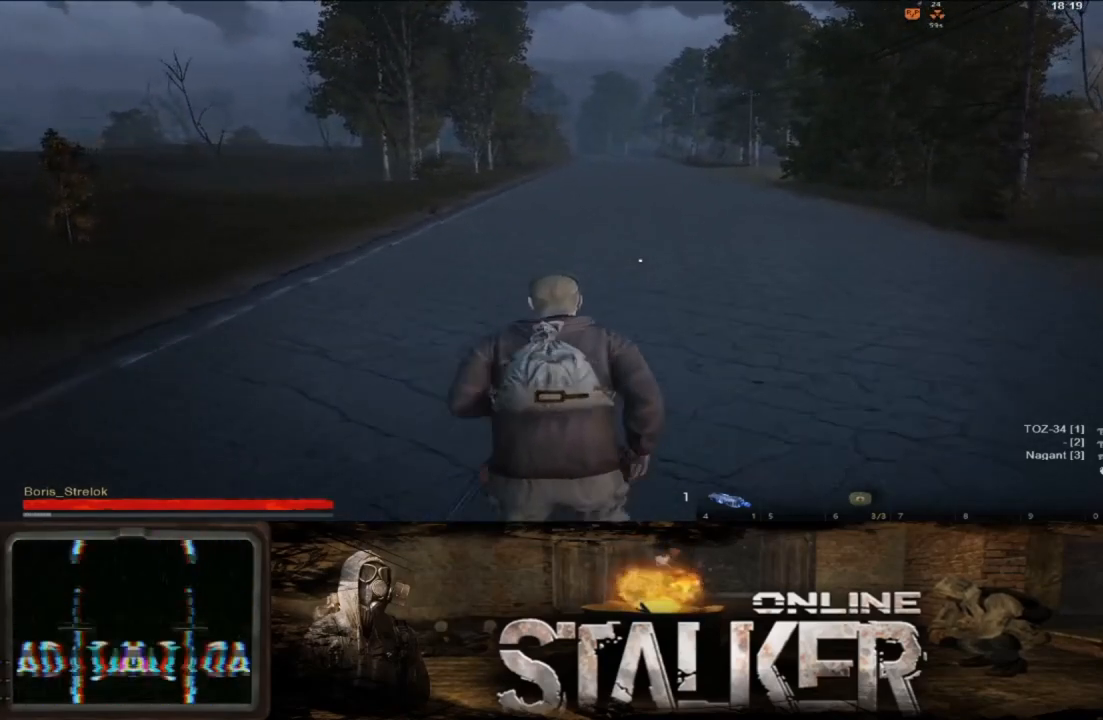
{"buttons": [], "left_stick": "up", "right_stick": "center", "events": []}
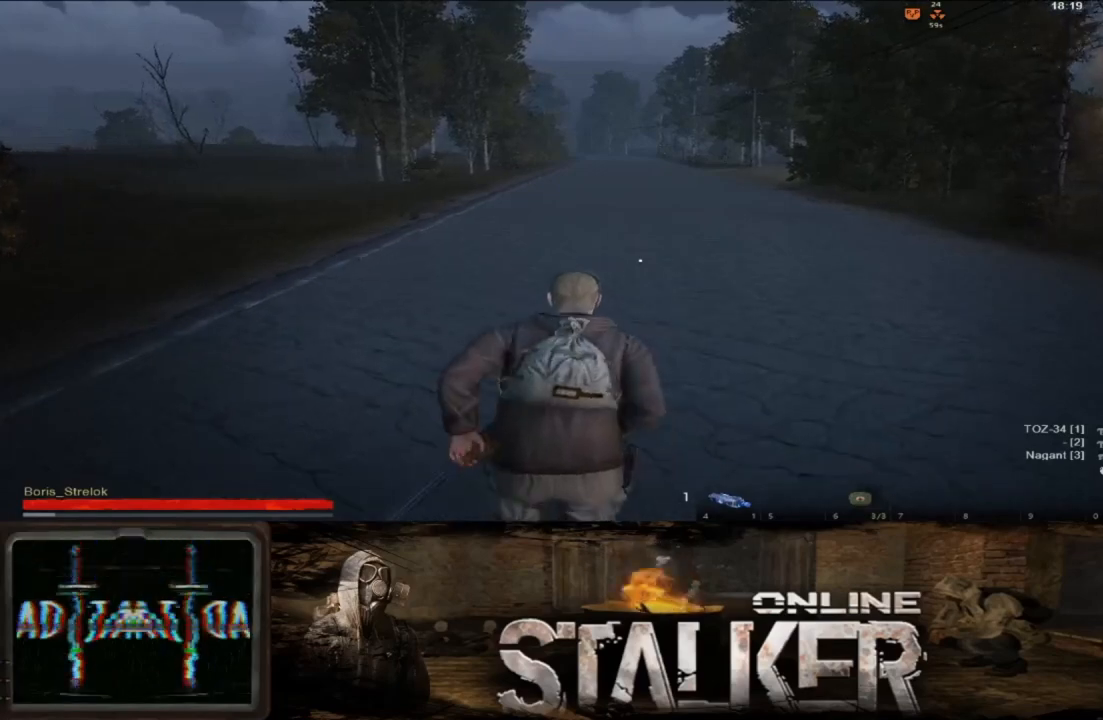
{"buttons": [], "left_stick": "up", "right_stick": "center", "events": []}